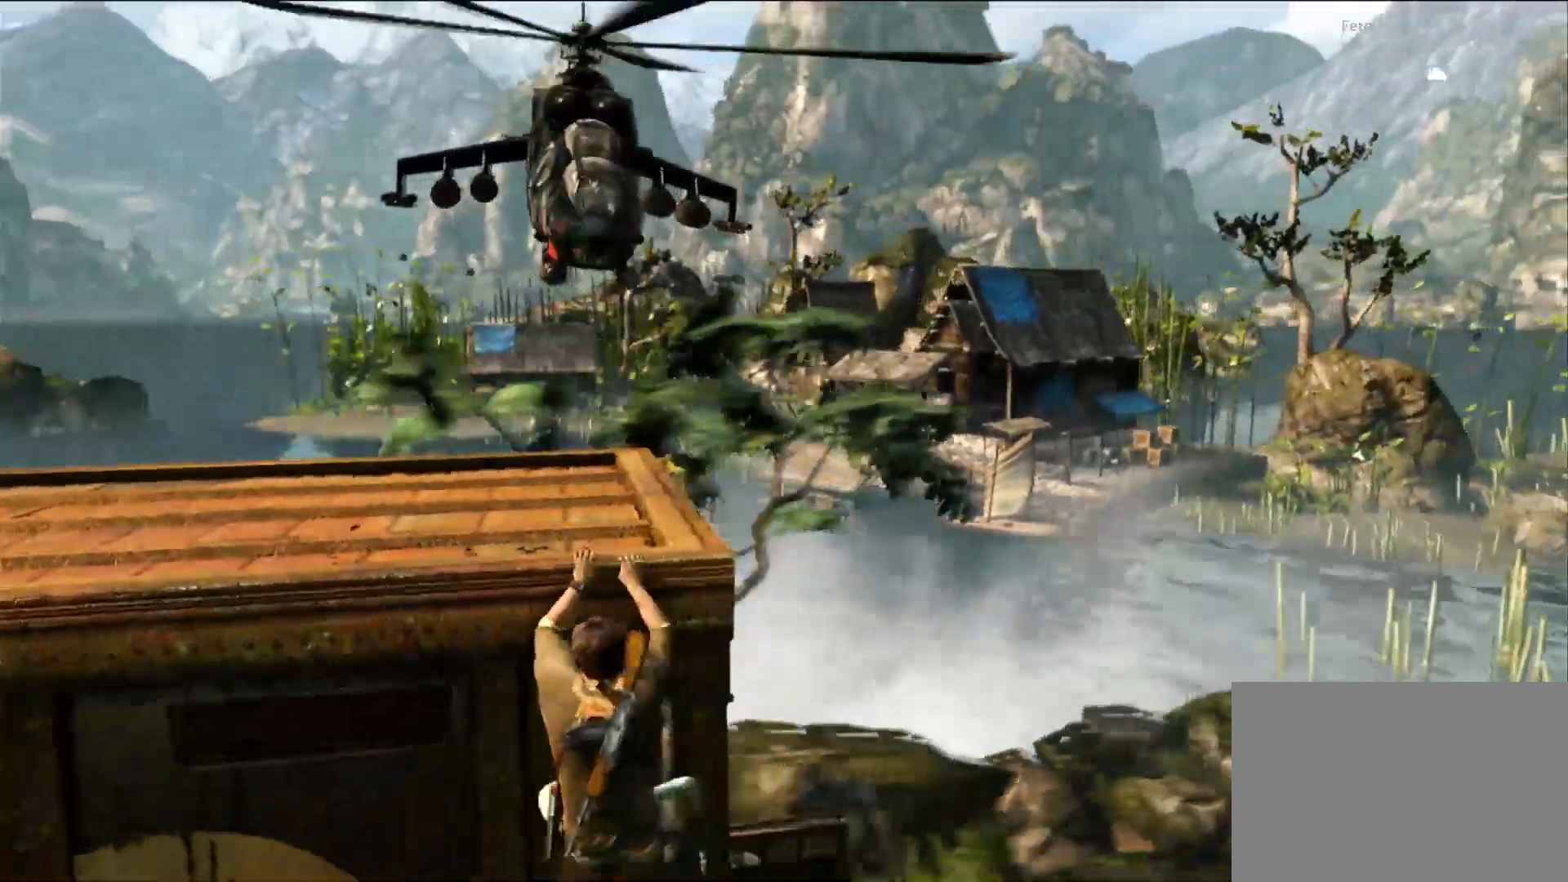
Gameplay with a controller (PlayStation layout); each line is a JSON object with the inputs held at the frame after it. "events" lists button and stick changes between this image and that frame as [ms after this image, input, new state], when the widget could be followed in between. Not read: R3.
{"buttons": [], "left_stick": "left", "right_stick": "center", "events": [[233, "L2", "down"], [350, "CROSS", "down"], [350, "L2", "up"], [450, "DPAD_LEFT", "down"], [467, "DPAD_LEFT", "up"], [500, "CROSS", "up"]]}
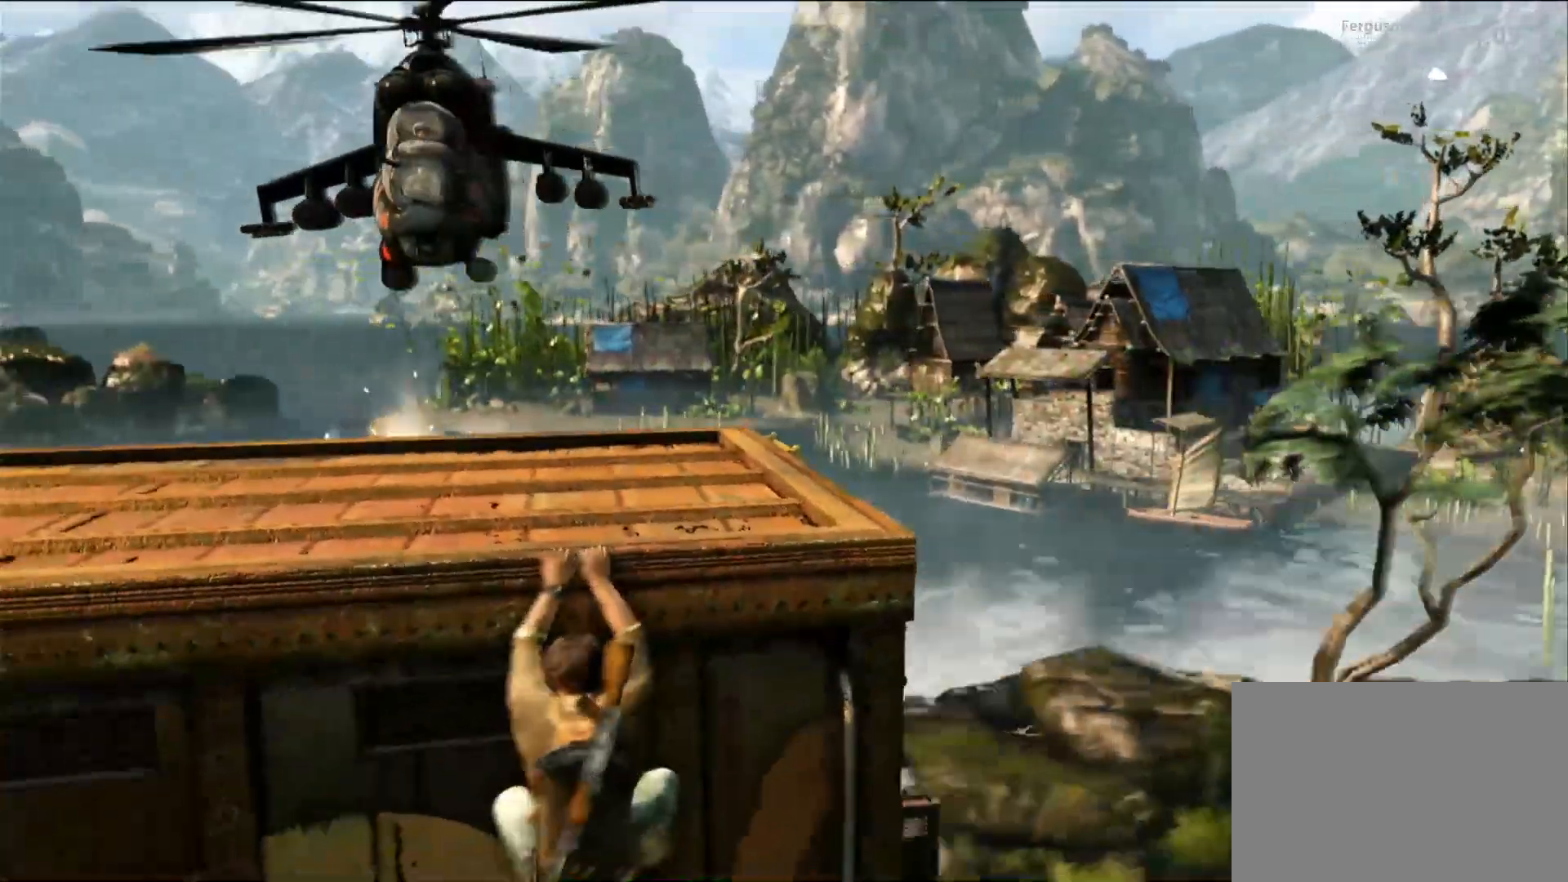
{"buttons": [], "left_stick": "left", "right_stick": "center", "events": []}
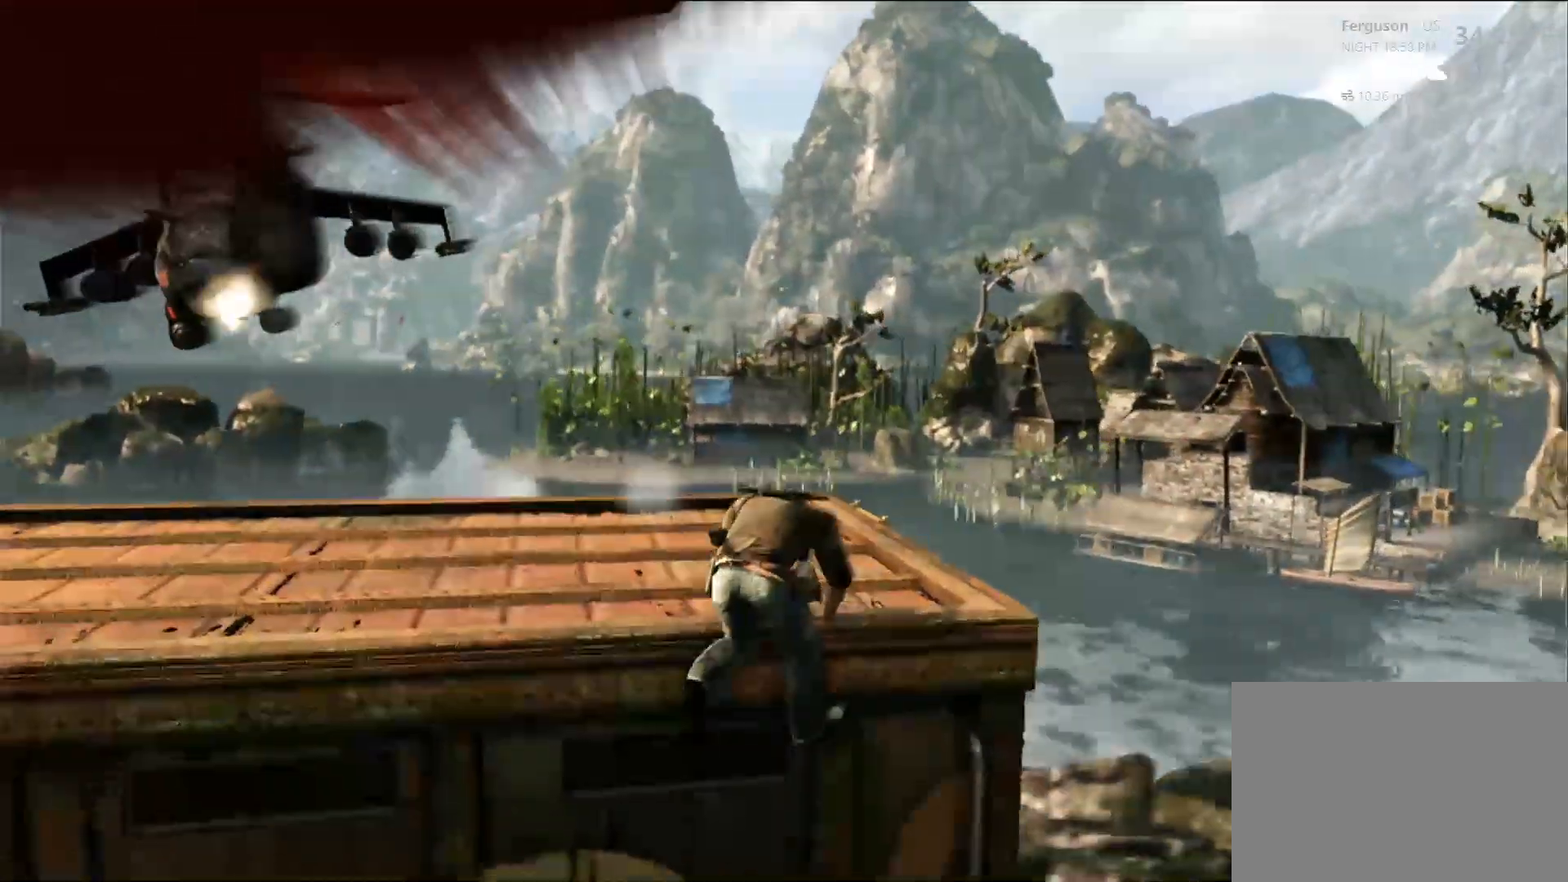
{"buttons": ["R2"], "left_stick": "down", "right_stick": "center", "events": [[33, "left_stick", "down"], [67, "CROSS", "down"], [233, "CROSS", "up"], [483, "R2", "down"]]}
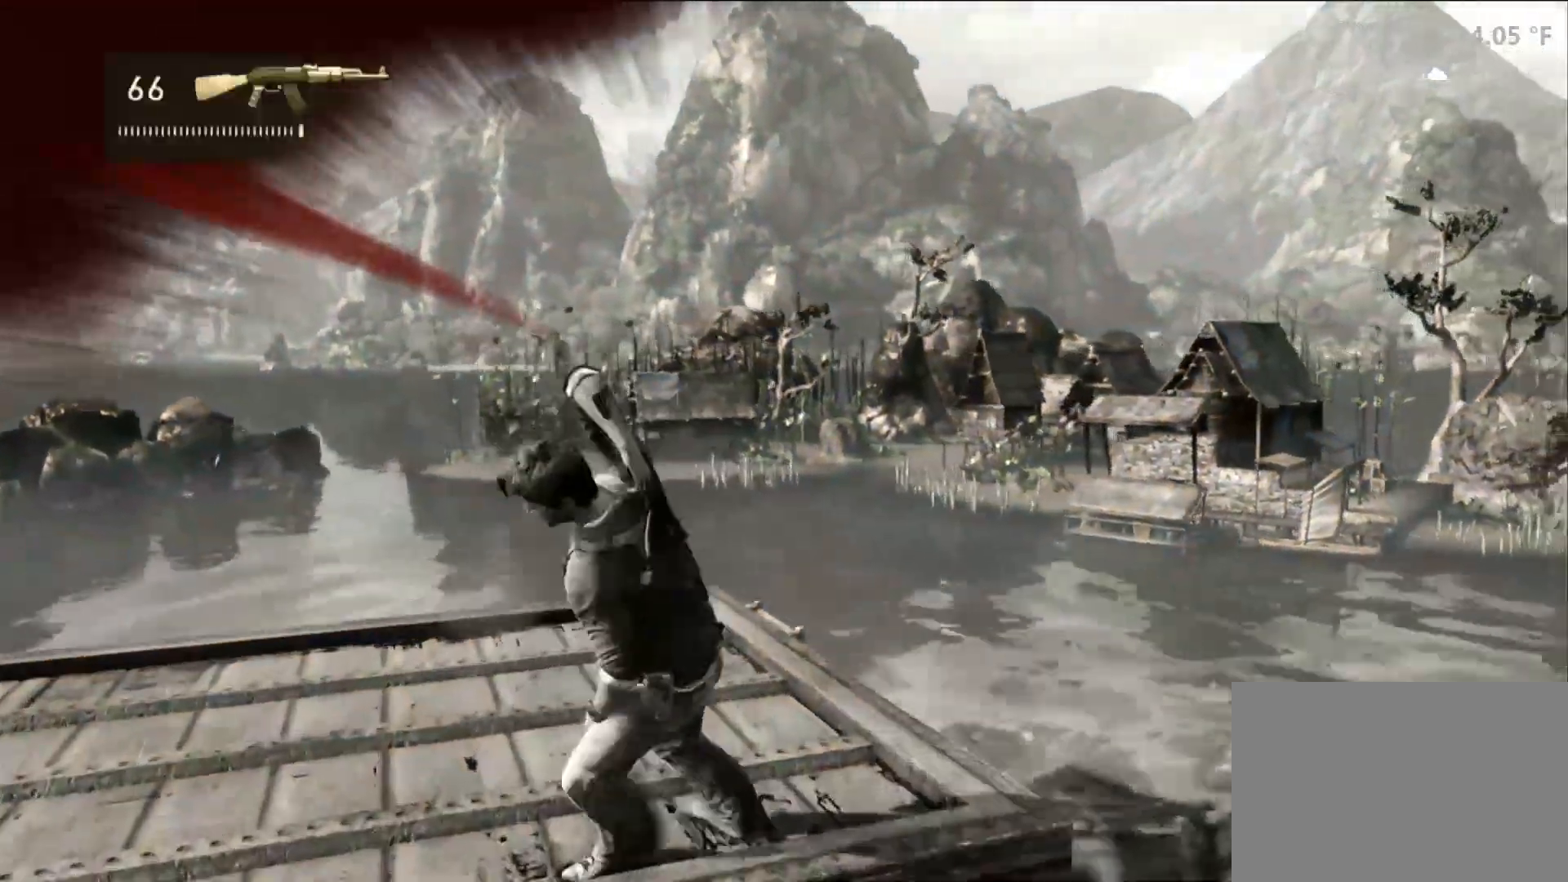
{"buttons": [], "left_stick": "up-left", "right_stick": "center", "events": [[17, "R2", "up"], [500, "left_stick", "up-left"]]}
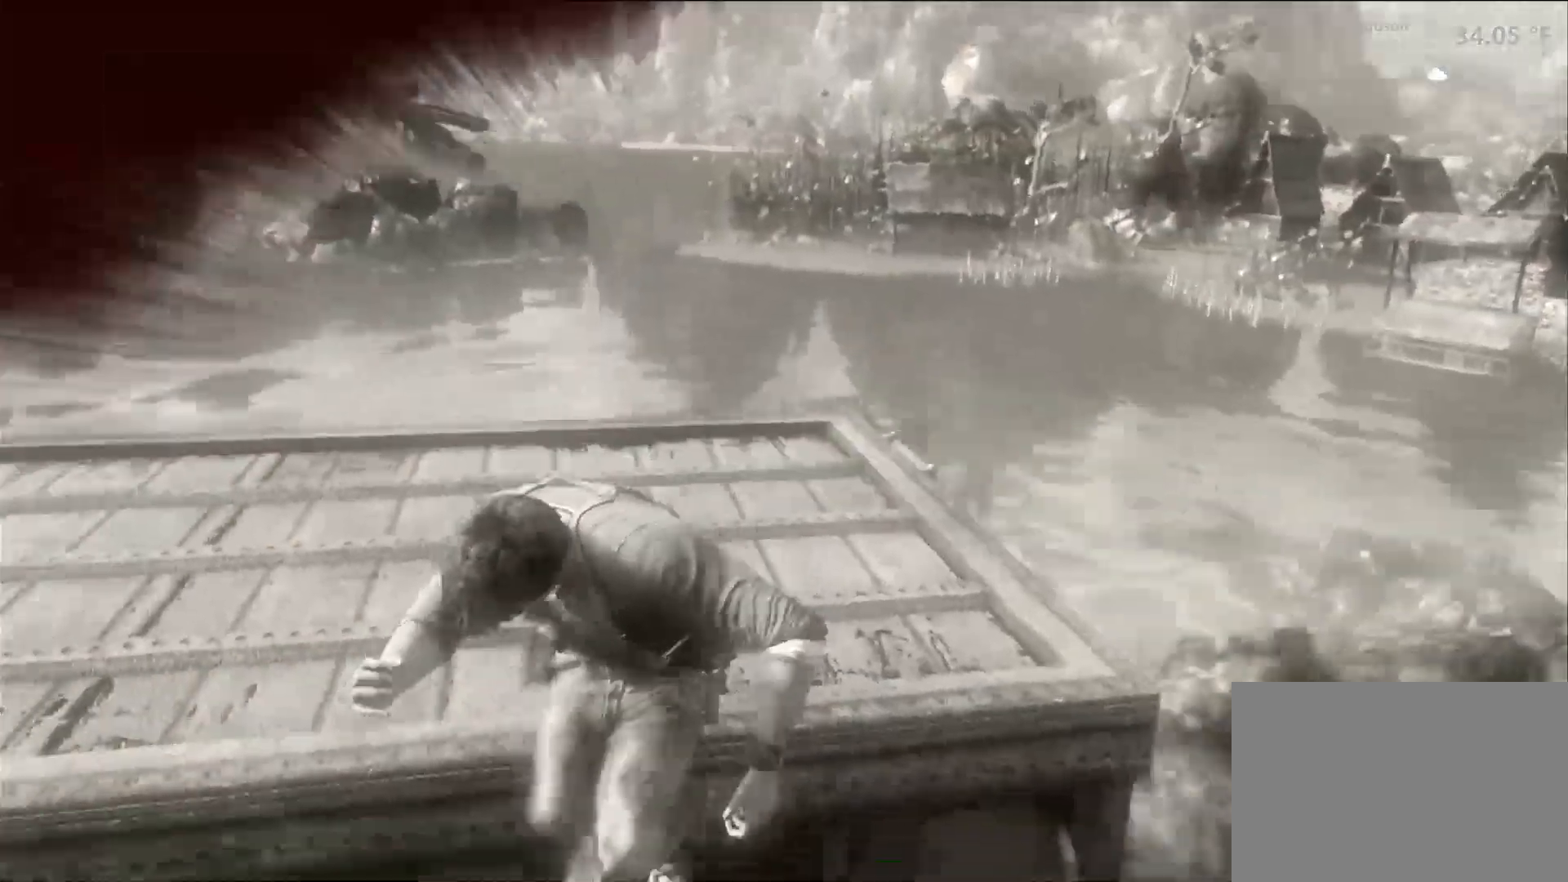
{"buttons": [], "left_stick": "center", "right_stick": "center", "events": [[17, "left_stick", "center"]]}
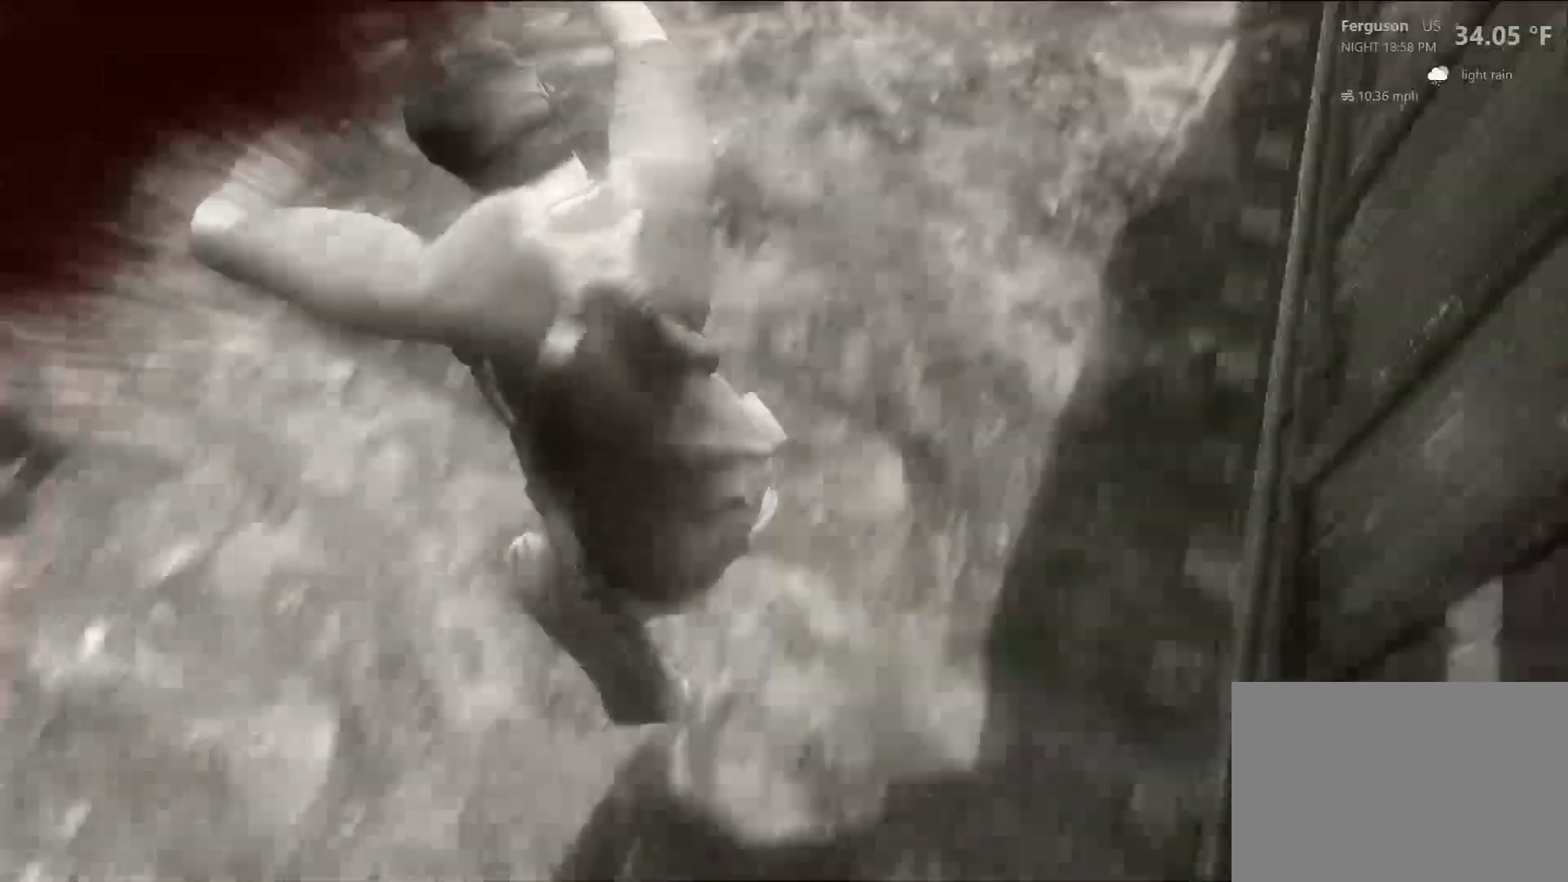
{"buttons": [], "left_stick": "center", "right_stick": "center", "events": [[400, "DPAD_UP", "down"], [450, "DPAD_UP", "up"]]}
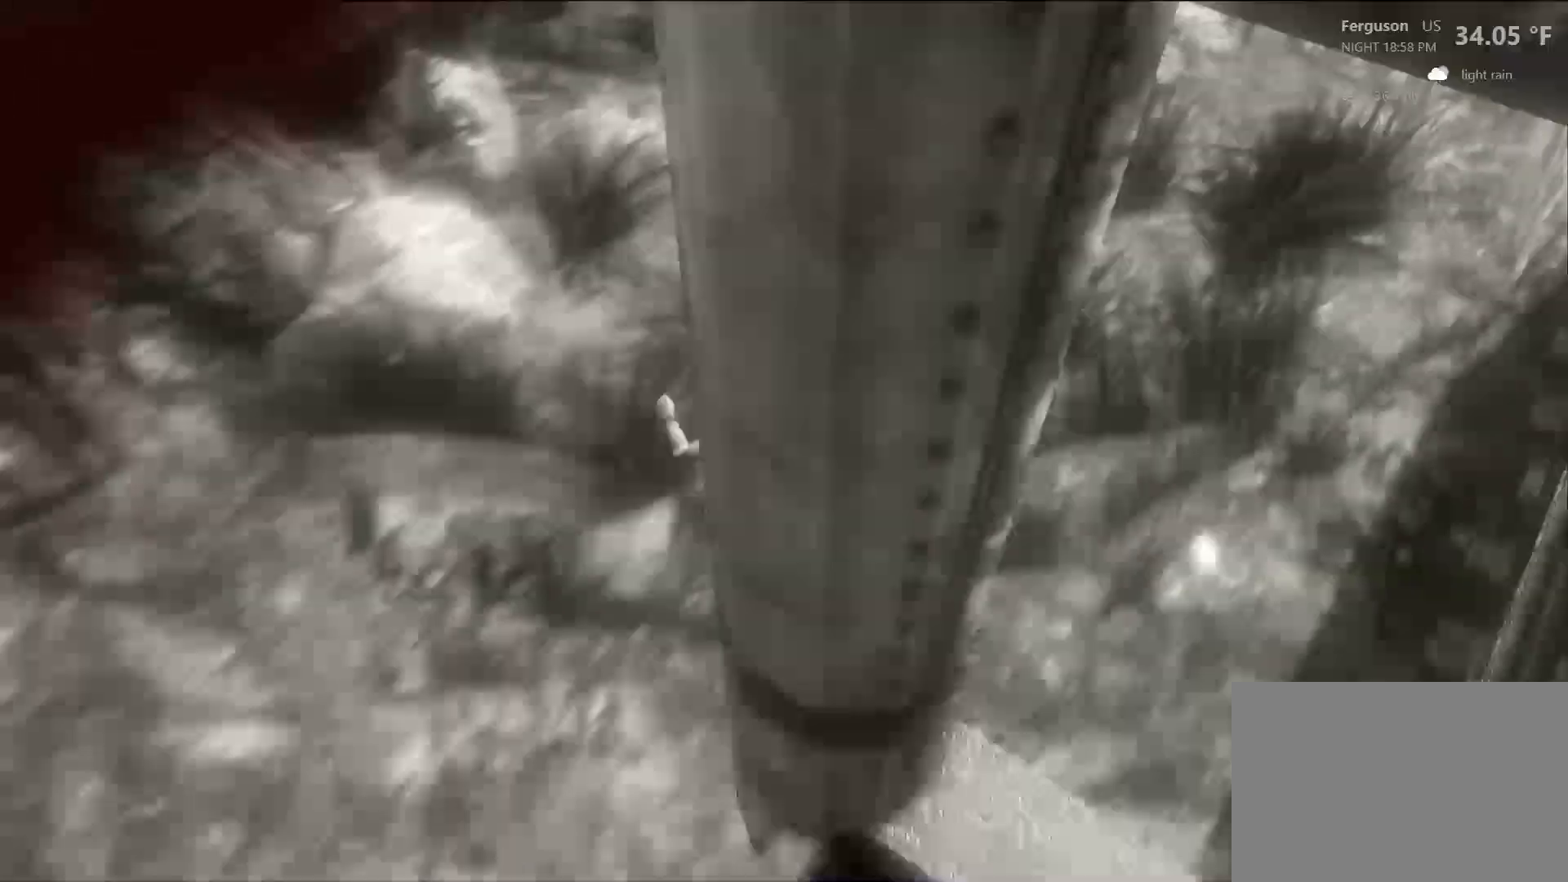
{"buttons": [], "left_stick": "center", "right_stick": "center", "events": []}
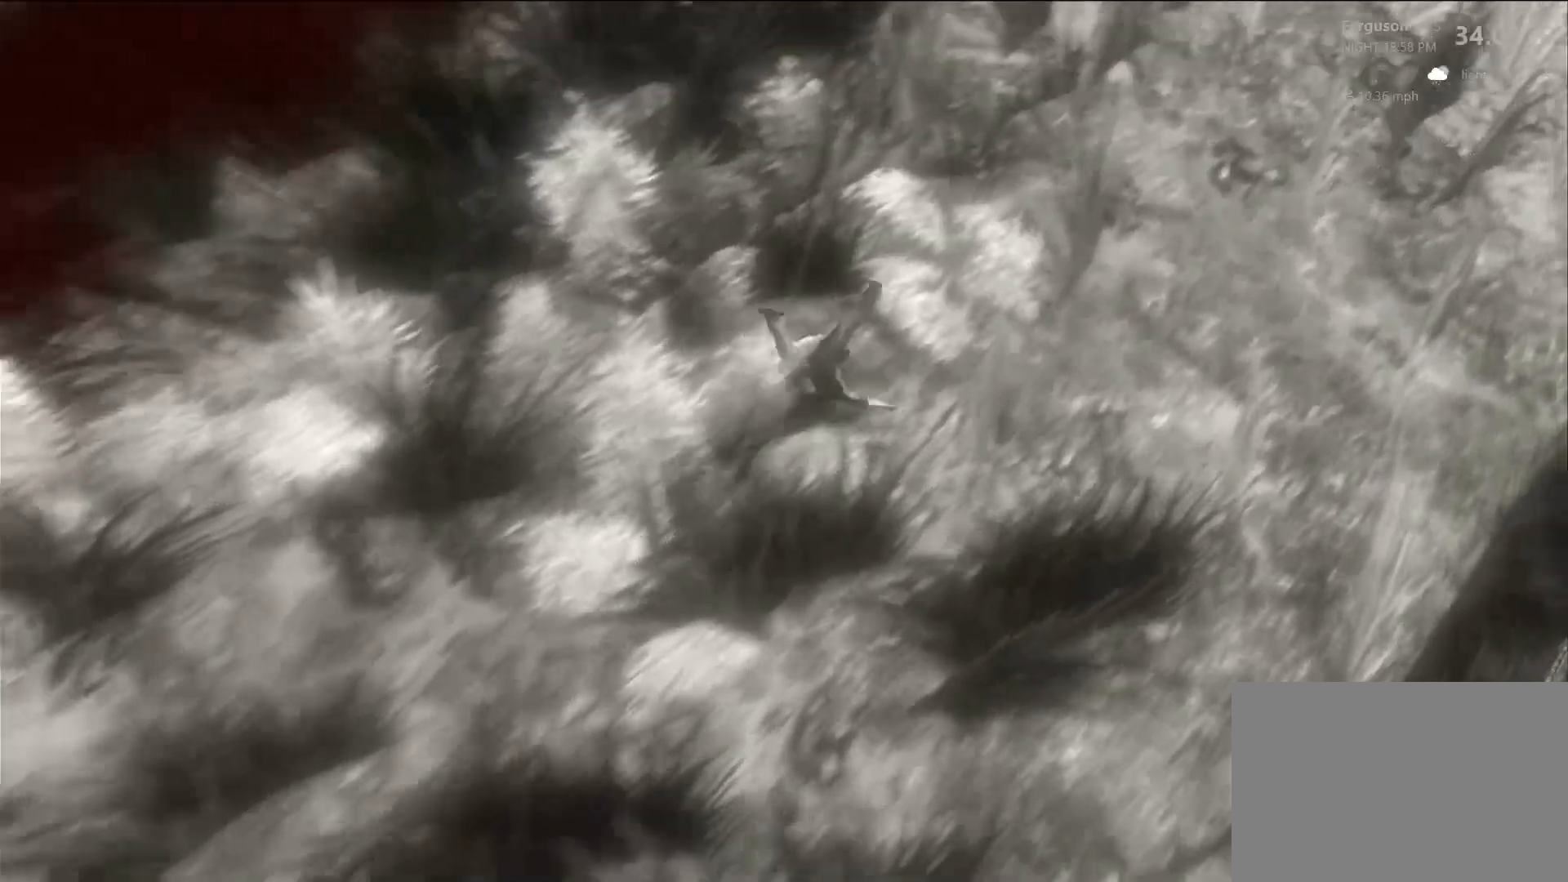
{"buttons": [], "left_stick": "center", "right_stick": "center", "events": []}
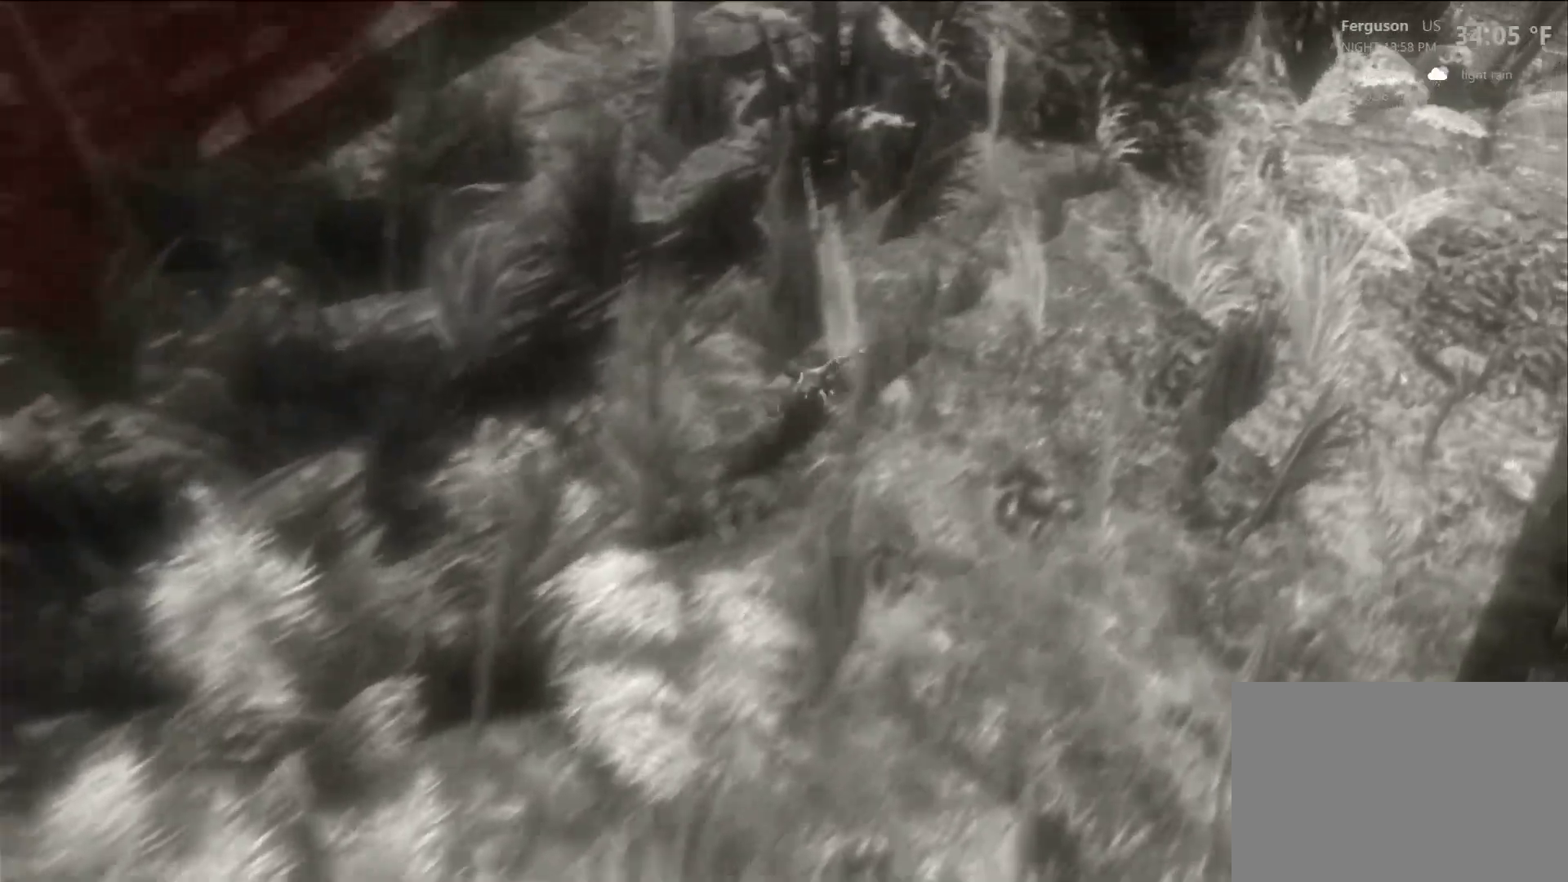
{"buttons": [], "left_stick": "center", "right_stick": "center", "events": []}
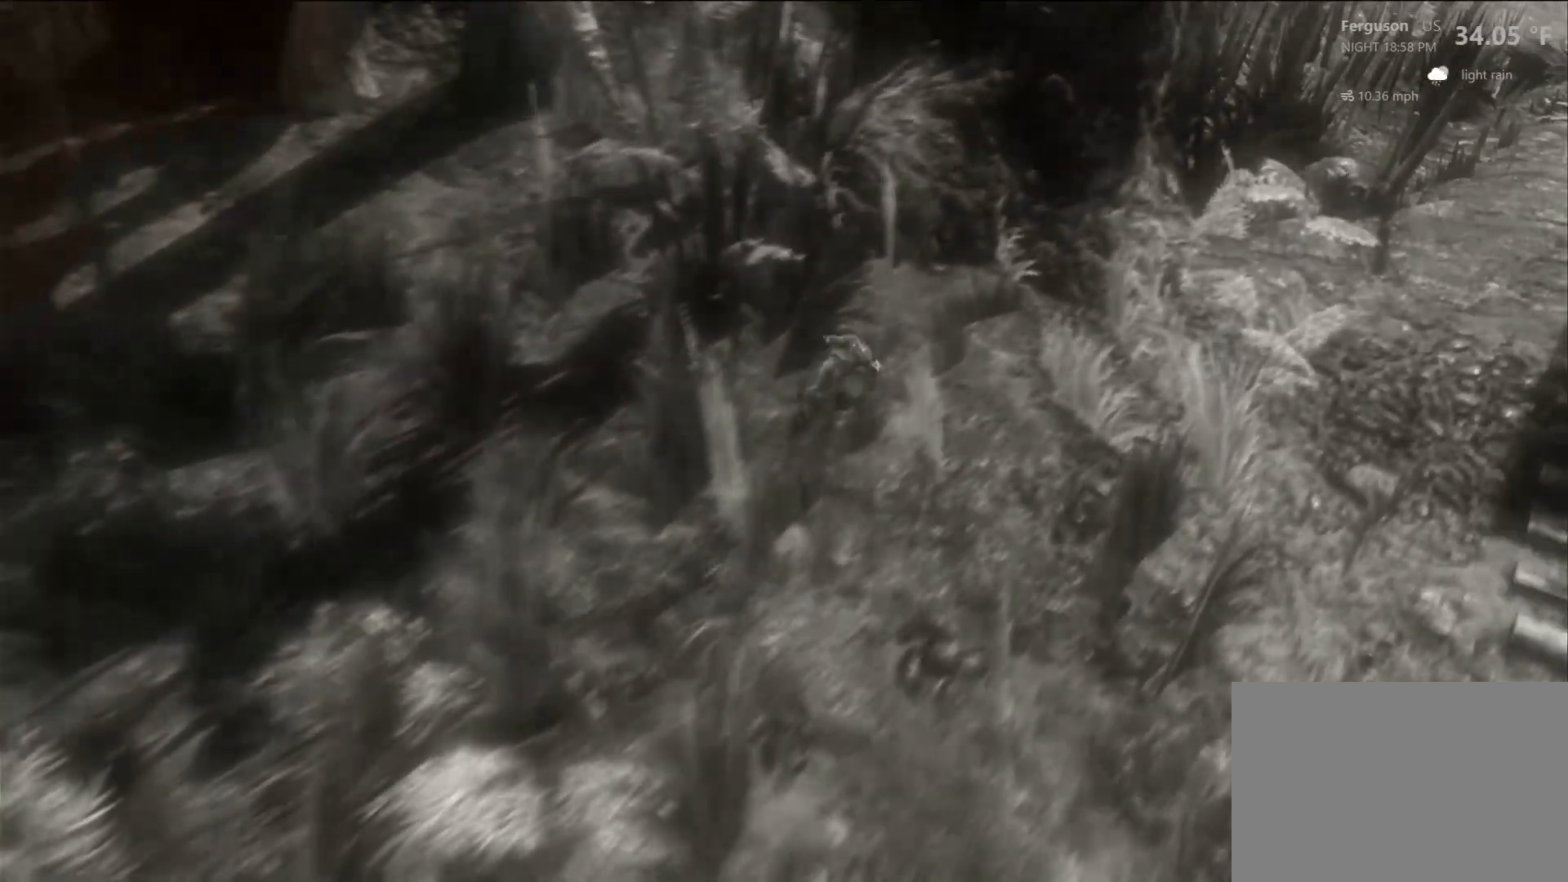
{"buttons": [], "left_stick": "center", "right_stick": "center", "events": []}
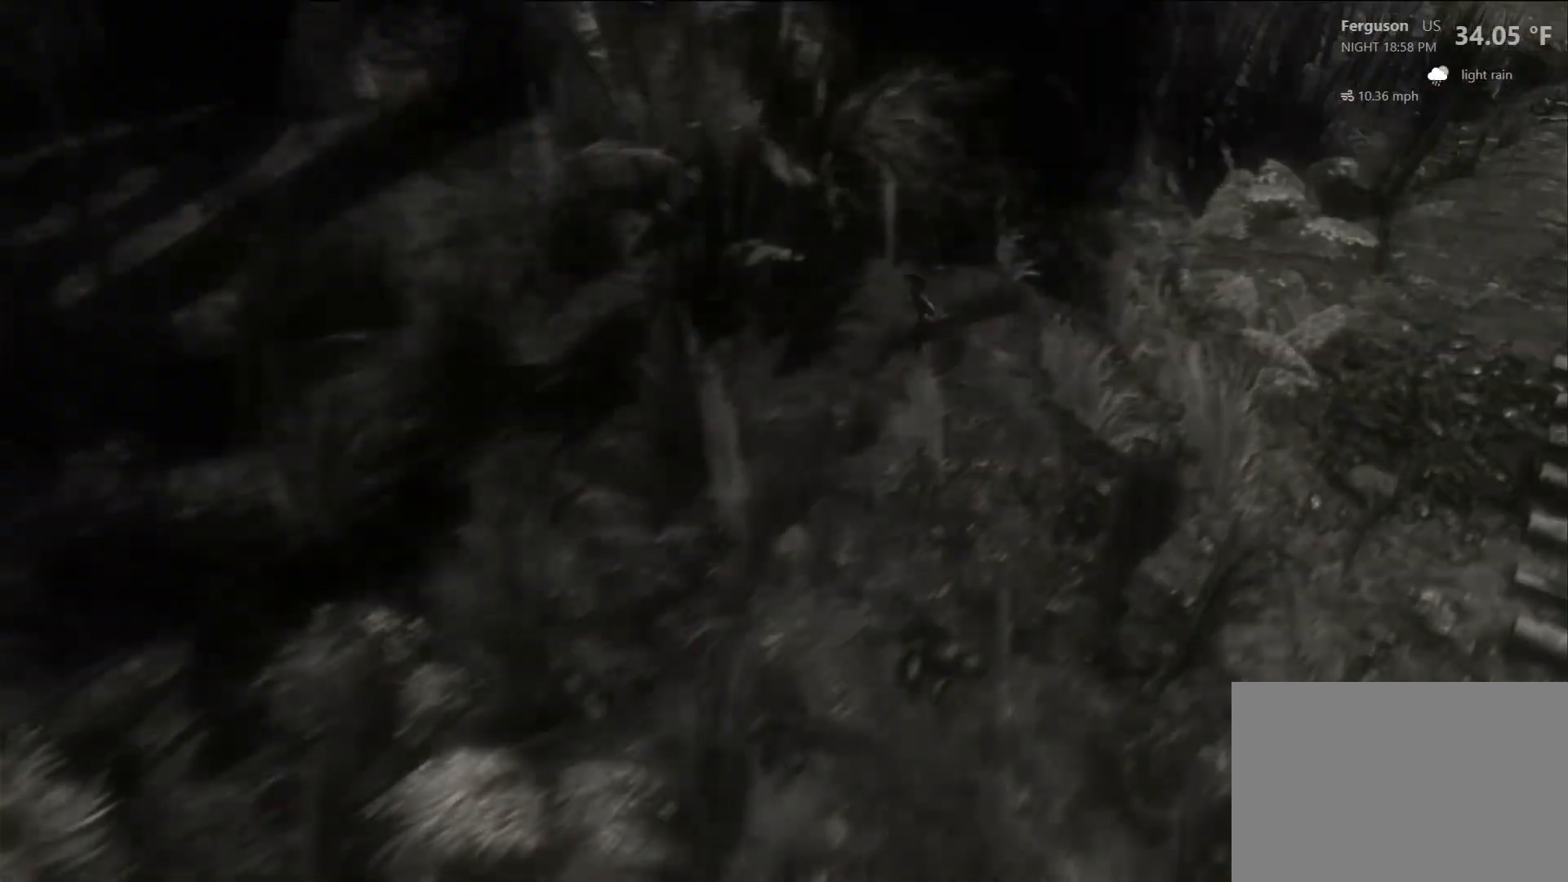
{"buttons": [], "left_stick": "center", "right_stick": "center", "events": []}
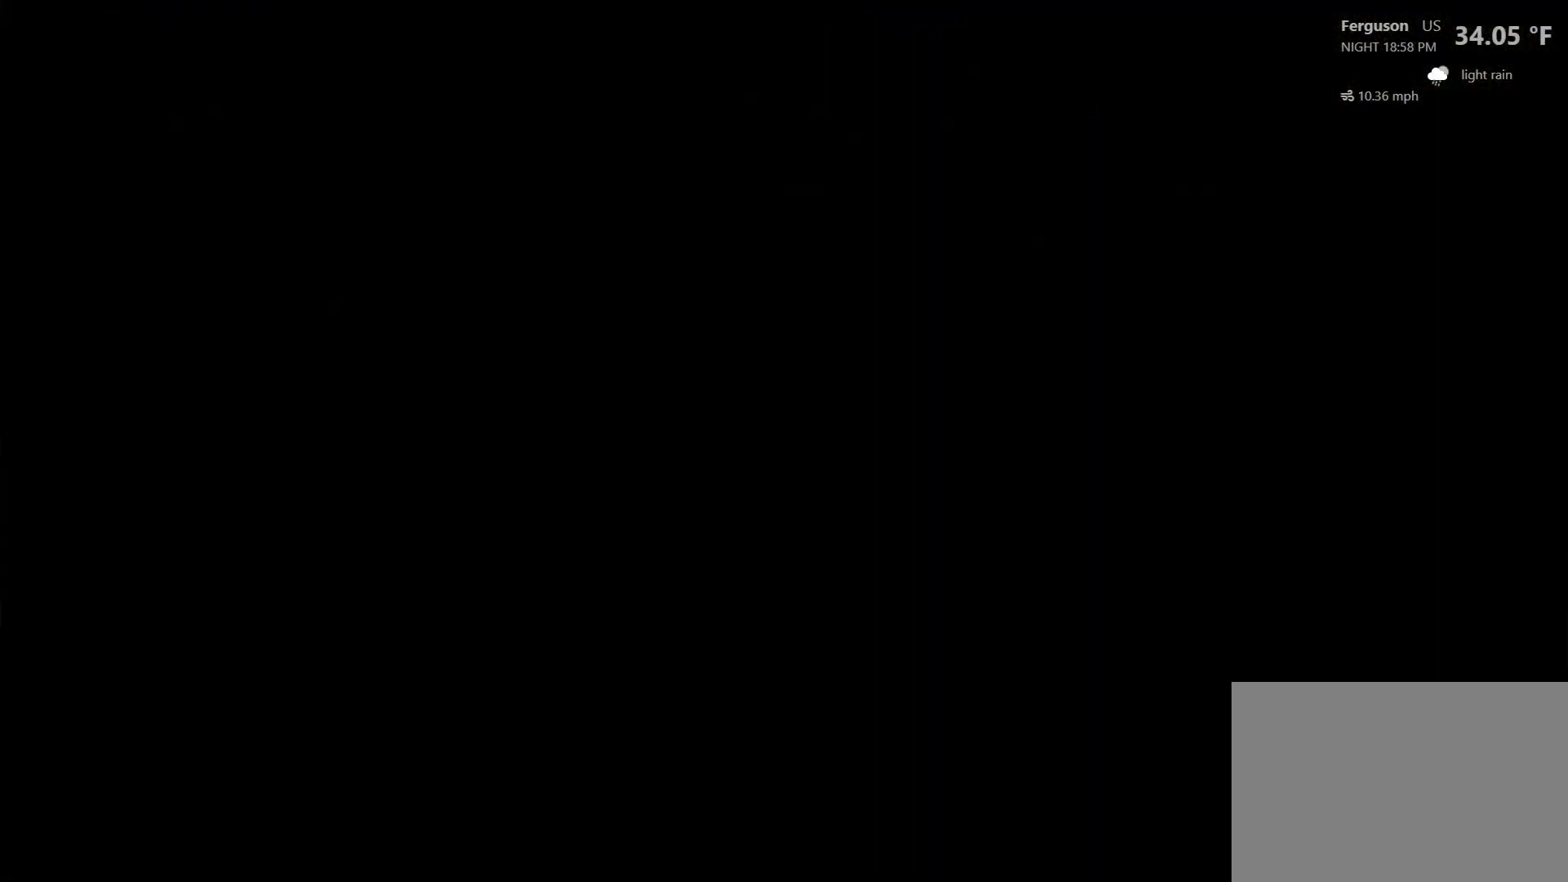
{"buttons": [], "left_stick": "center", "right_stick": "center", "events": []}
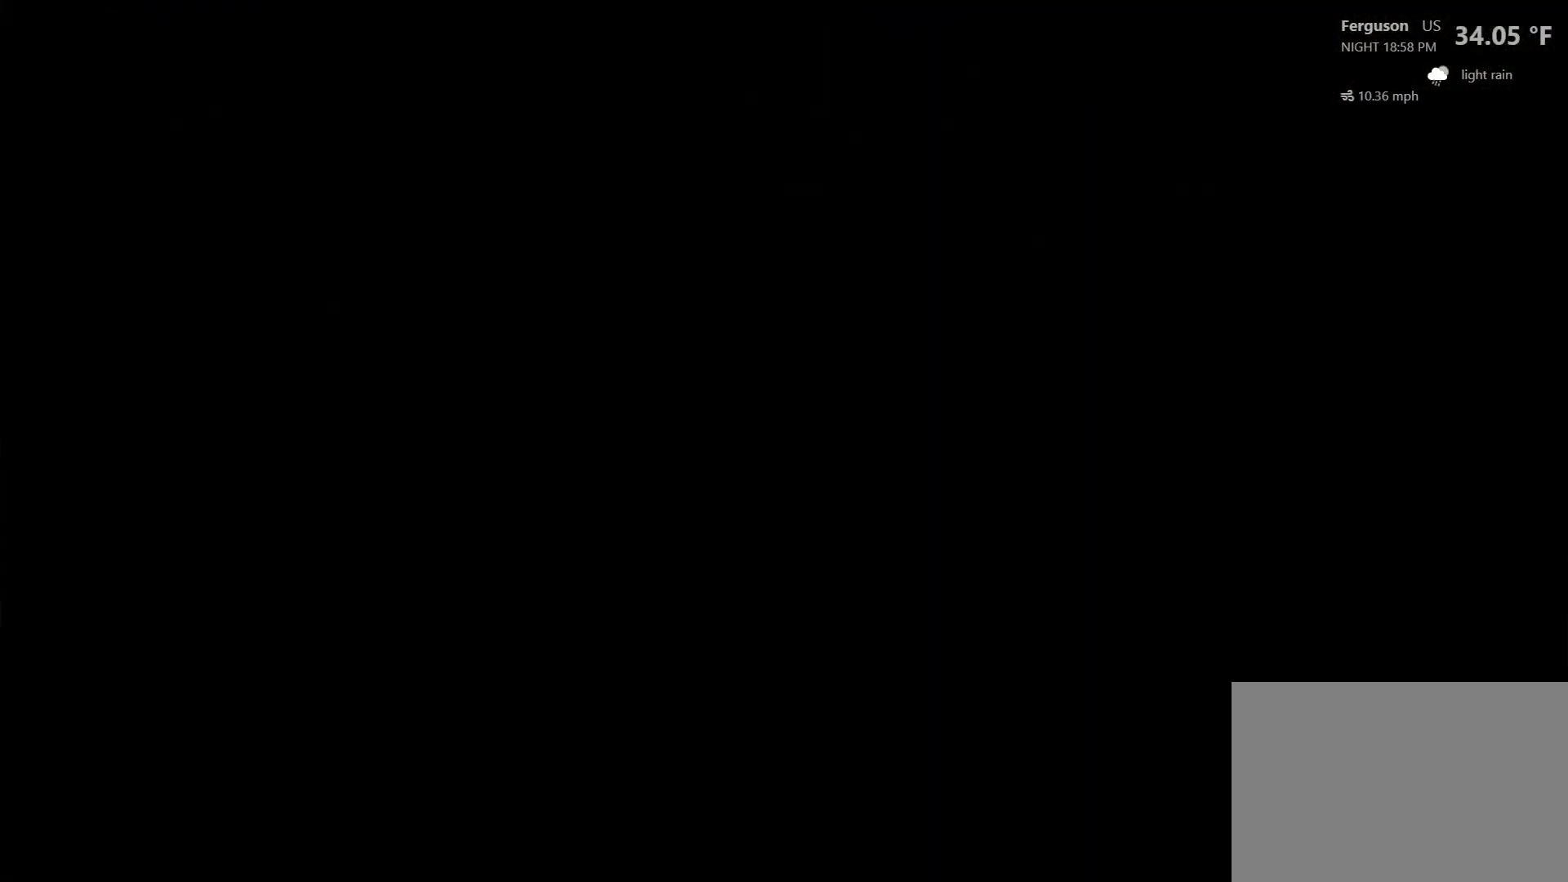
{"buttons": [], "left_stick": "center", "right_stick": "center", "events": []}
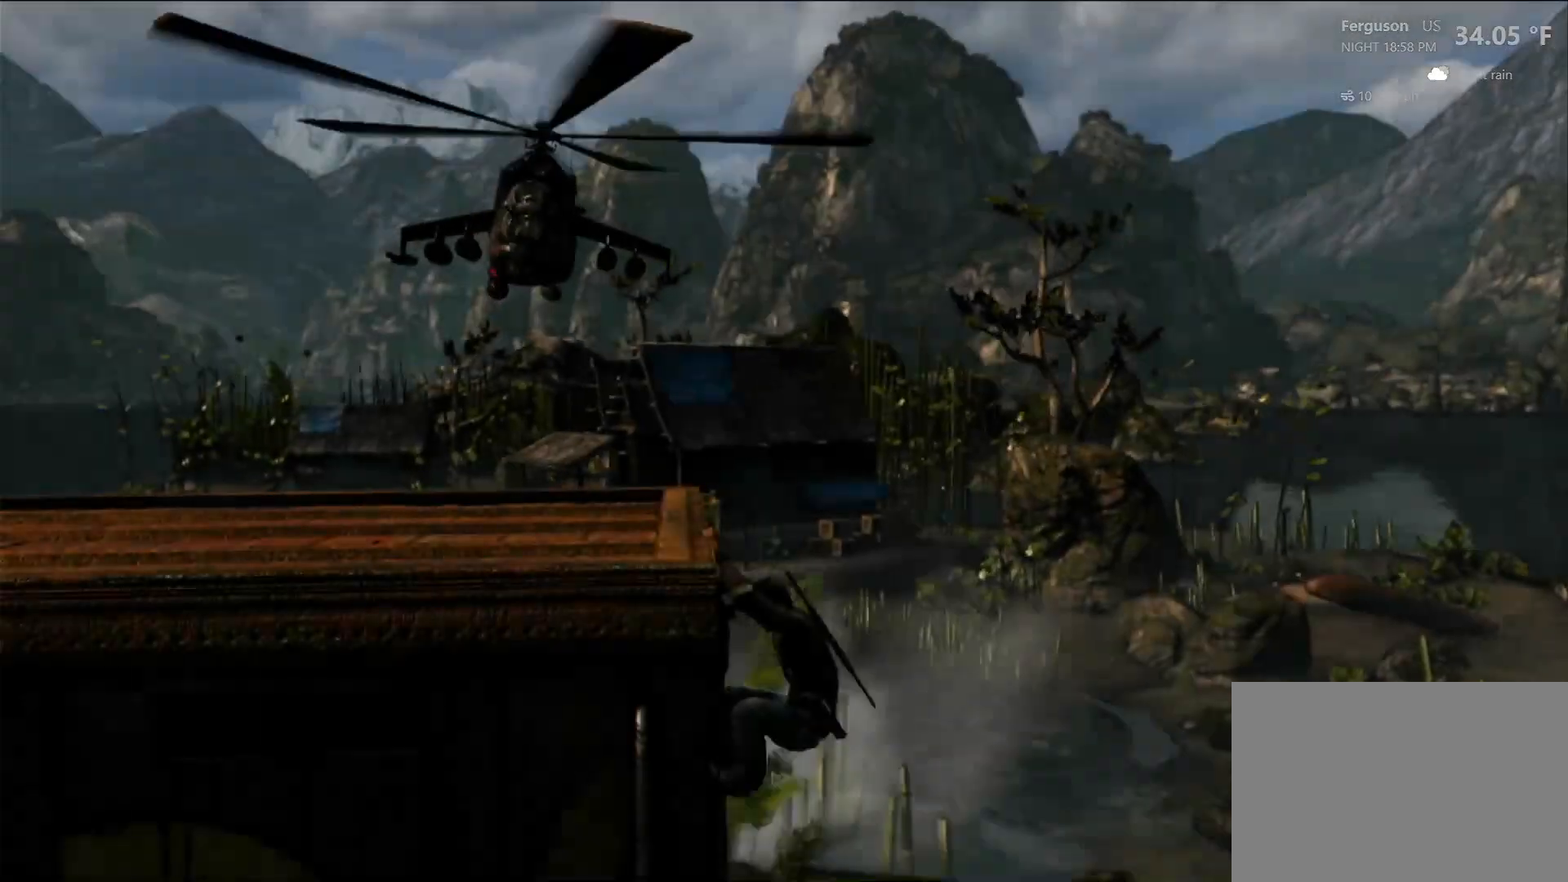
{"buttons": [], "left_stick": "down-left", "right_stick": "center", "events": [[17, "left_stick", "down"], [417, "left_stick", "down-left"]]}
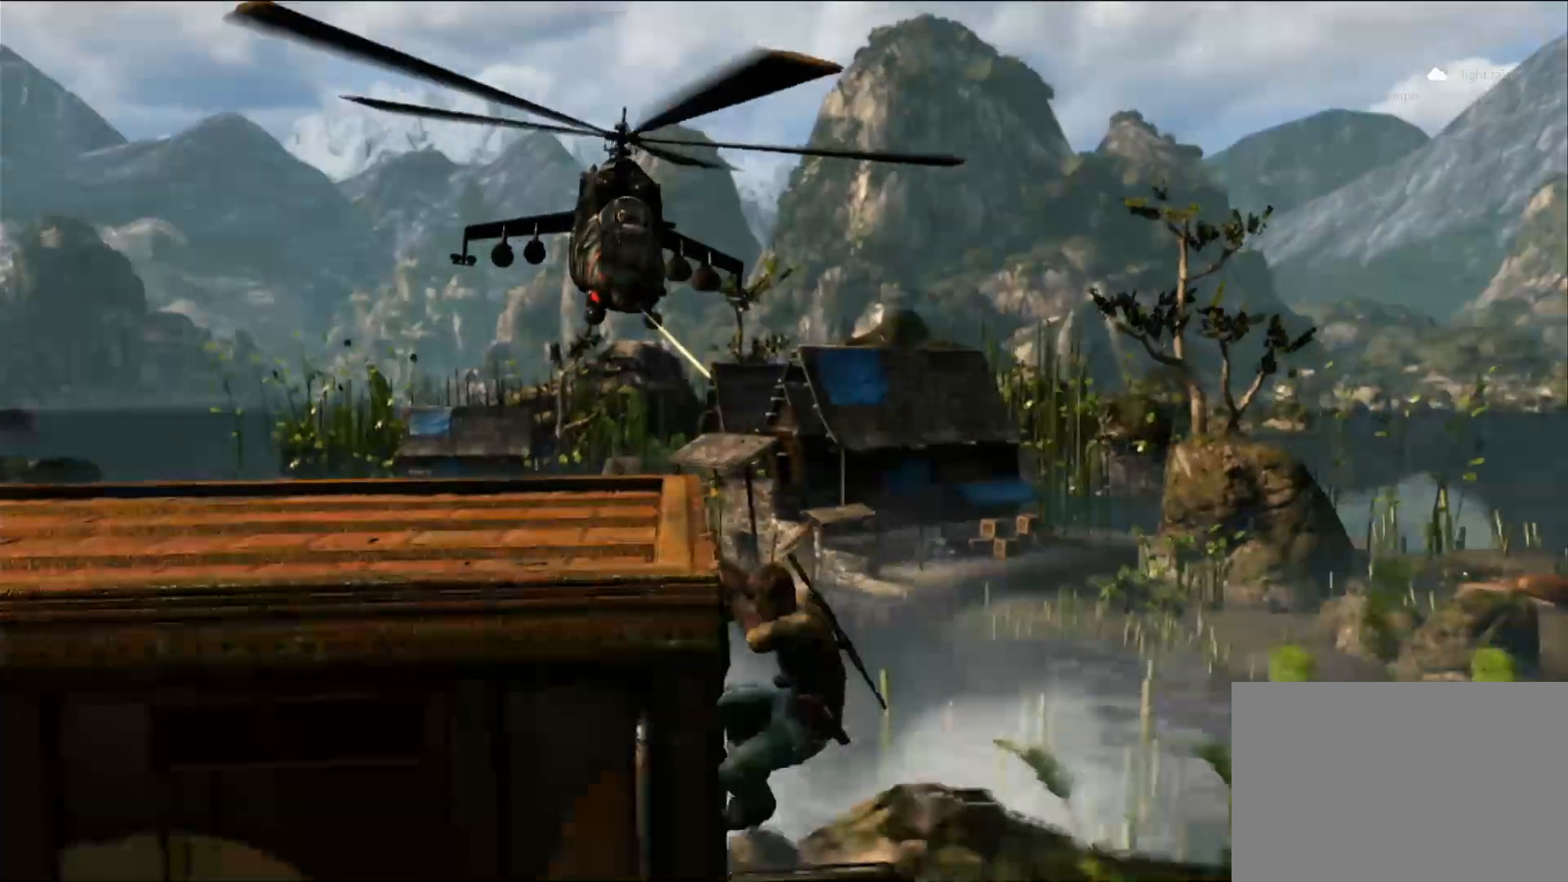
{"buttons": [], "left_stick": "left", "right_stick": "center", "events": [[67, "left_stick", "left"]]}